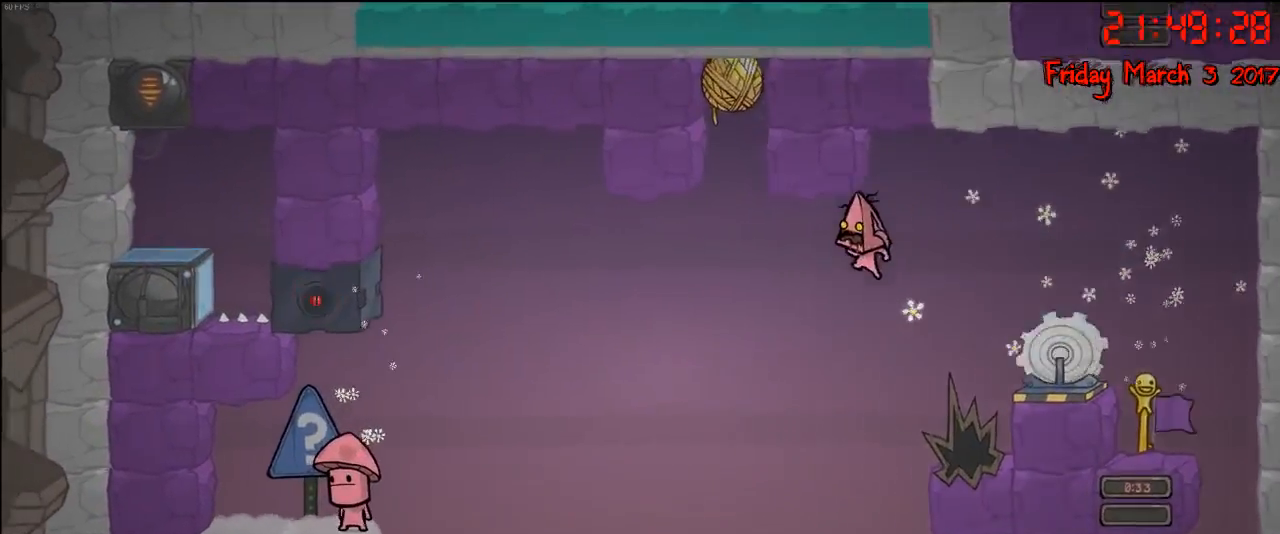
Gameplay with a controller (Xbox layout); each line is a JSON object with the inputs held at the frame after it. "events" lists button and stick changes between this image and that frame as [ms after this image, input, new state], when the widget could be followed in between.
{"buttons": ["A"], "left_stick": "right", "right_stick": "center", "events": [[150, "A", "down"], [383, "A", "up"], [467, "left_stick", "right"], [483, "A", "down"]]}
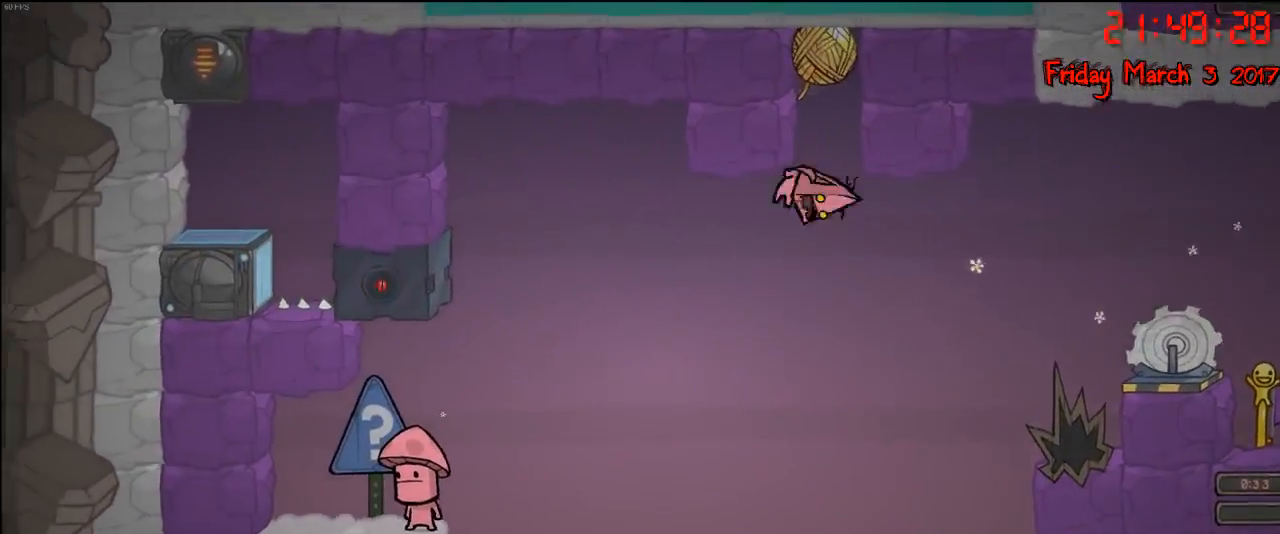
{"buttons": [], "left_stick": "up-left", "right_stick": "center", "events": [[400, "left_stick", "up-left"], [433, "A", "up"]]}
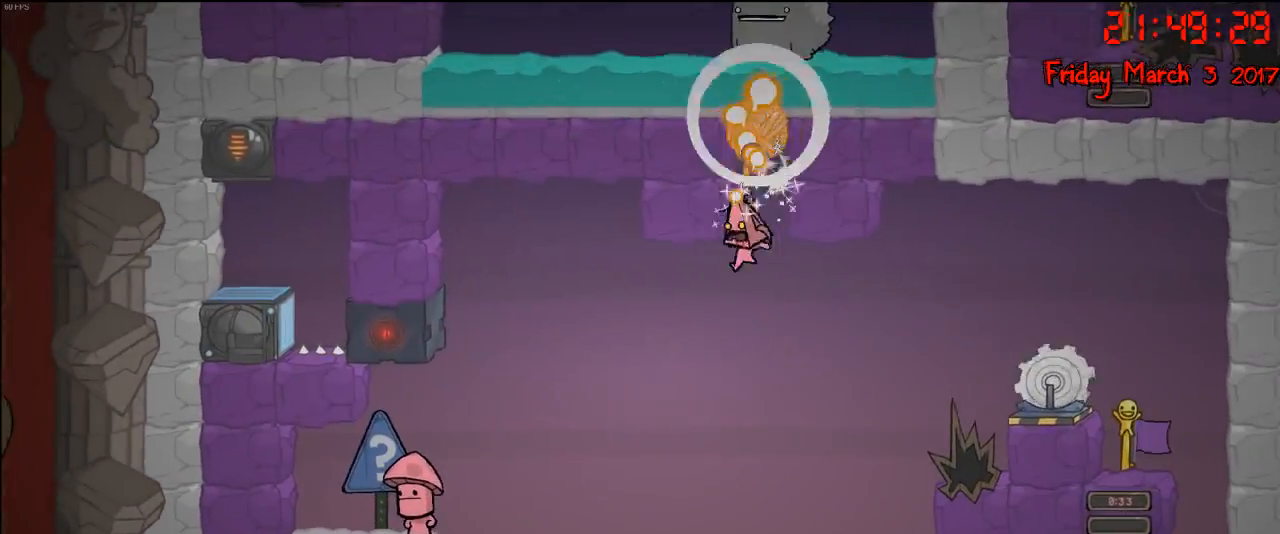
{"buttons": [], "left_stick": "right", "right_stick": "center", "events": [[17, "left_stick", "right"]]}
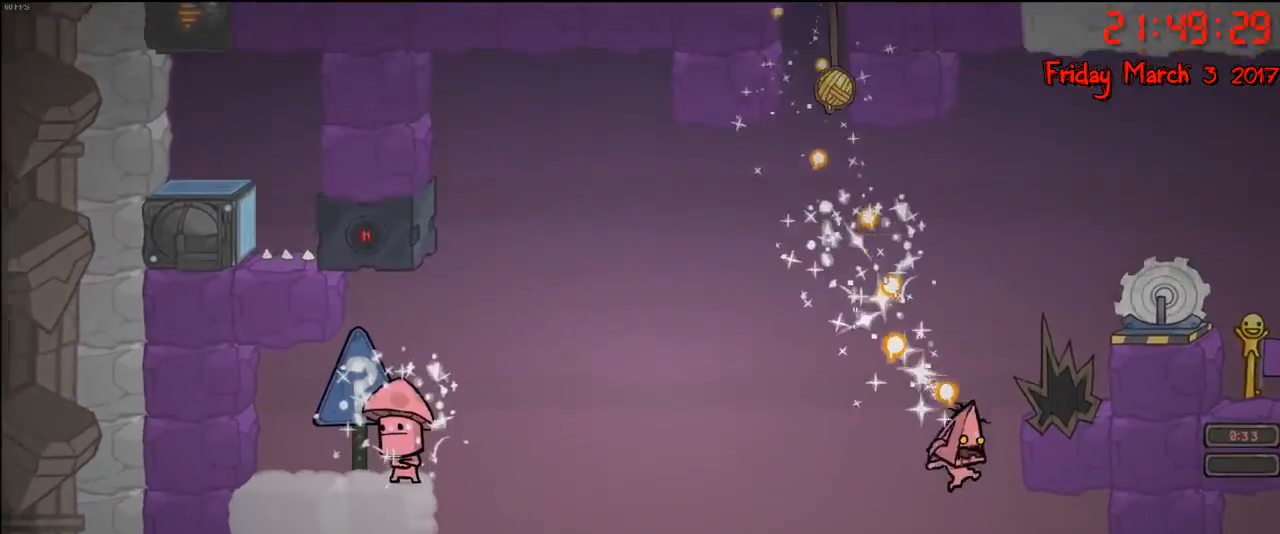
{"buttons": [], "left_stick": "center", "right_stick": "center", "events": [[83, "left_stick", "center"]]}
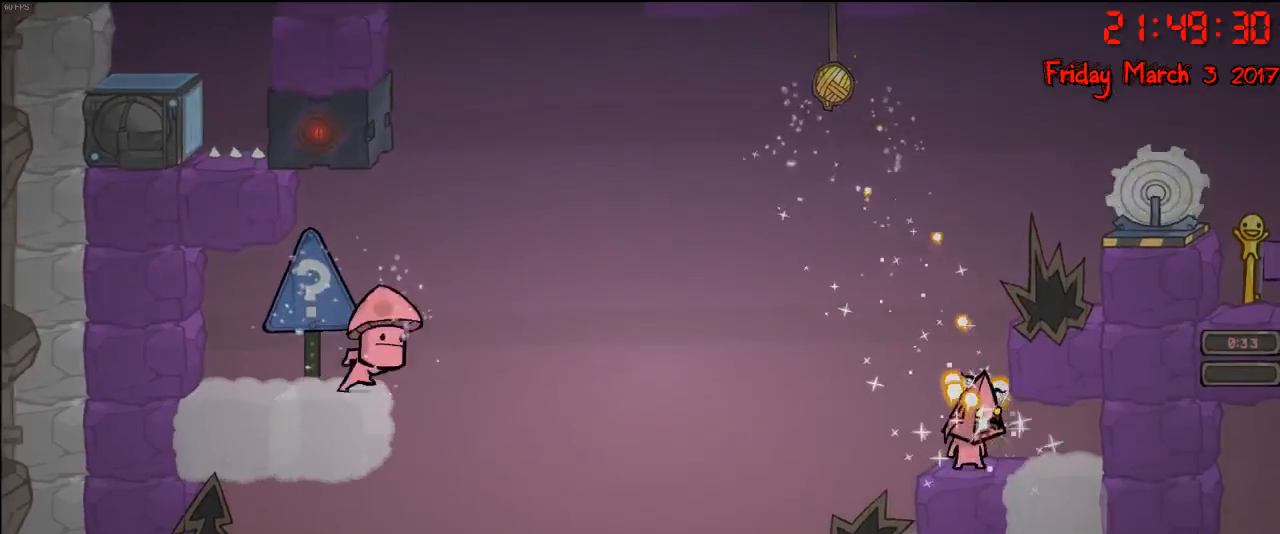
{"buttons": [], "left_stick": "right", "right_stick": "center", "events": [[67, "A", "down"], [217, "A", "up"], [500, "left_stick", "right"]]}
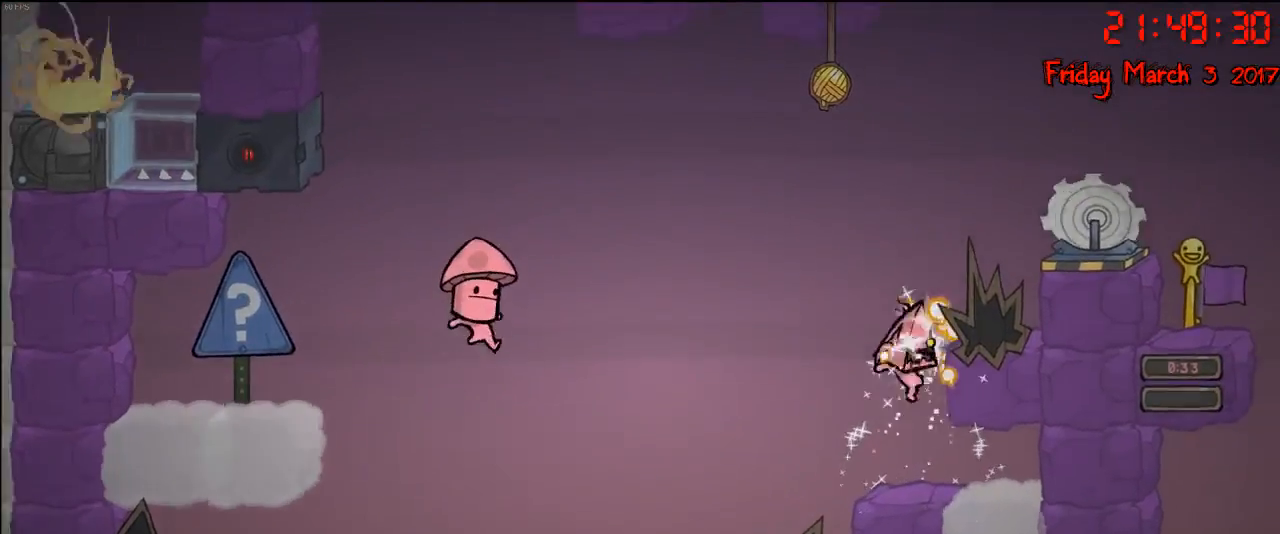
{"buttons": [], "left_stick": "left", "right_stick": "center", "events": [[167, "left_stick", "center"], [467, "left_stick", "left"]]}
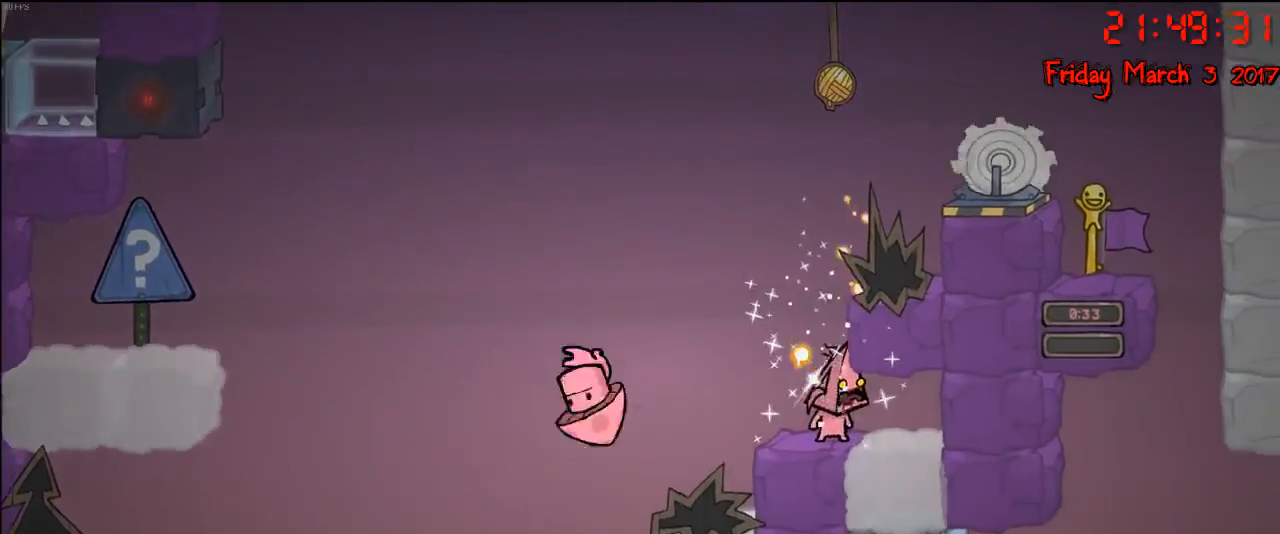
{"buttons": [], "left_stick": "center", "right_stick": "center", "events": [[83, "left_stick", "center"], [250, "left_stick", "right"], [383, "left_stick", "center"]]}
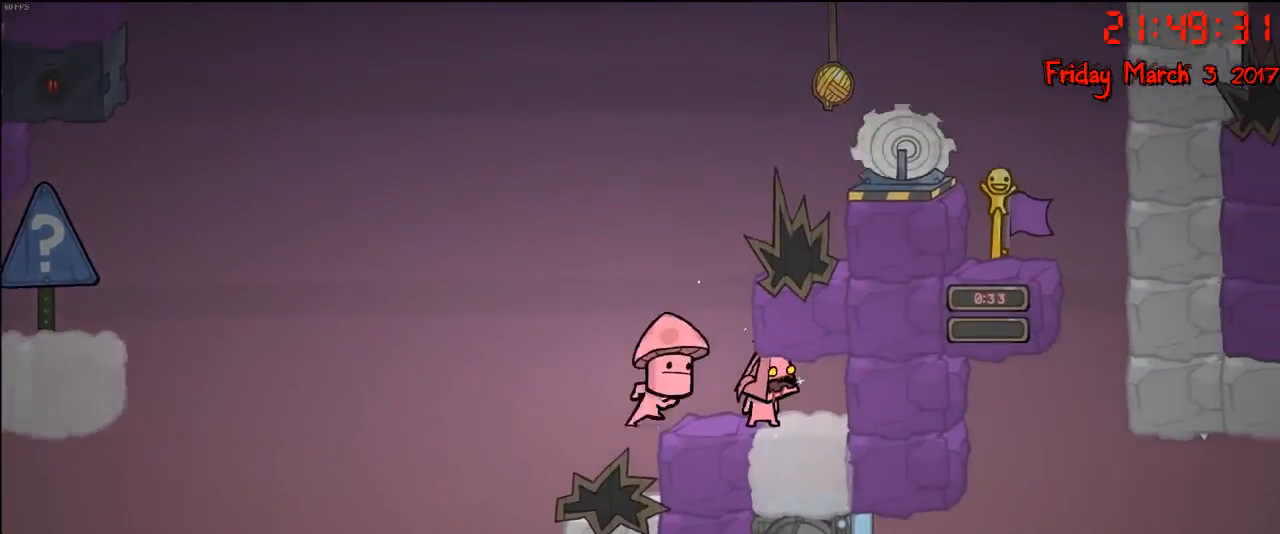
{"buttons": [], "left_stick": "center", "right_stick": "center", "events": []}
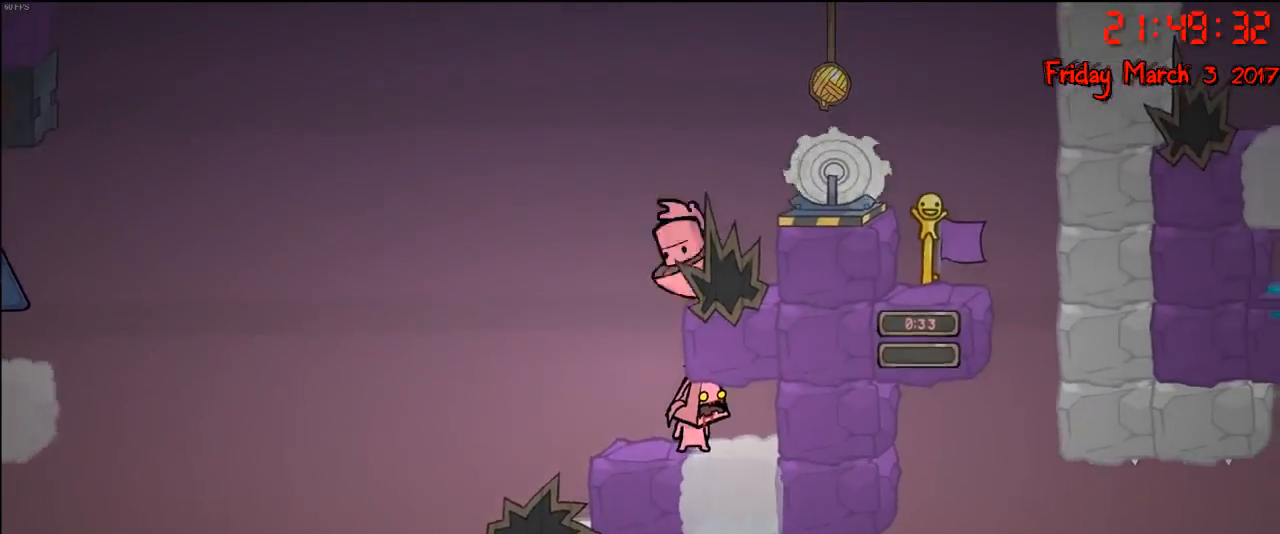
{"buttons": [], "left_stick": "center", "right_stick": "center", "events": [[300, "left_stick", "left"], [450, "left_stick", "center"]]}
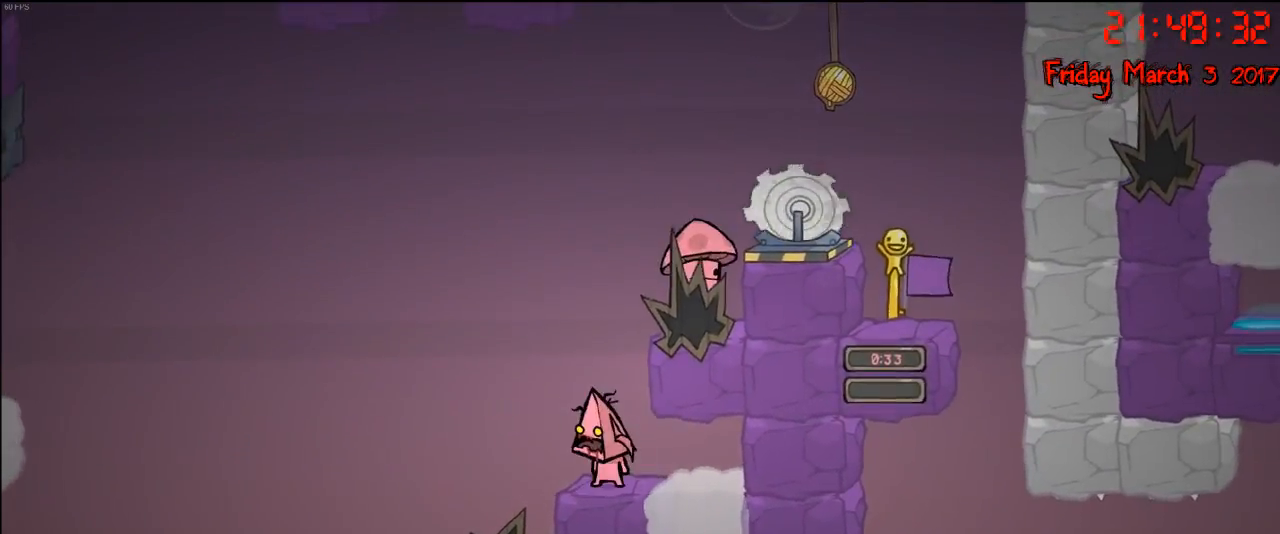
{"buttons": [], "left_stick": "center", "right_stick": "center", "events": []}
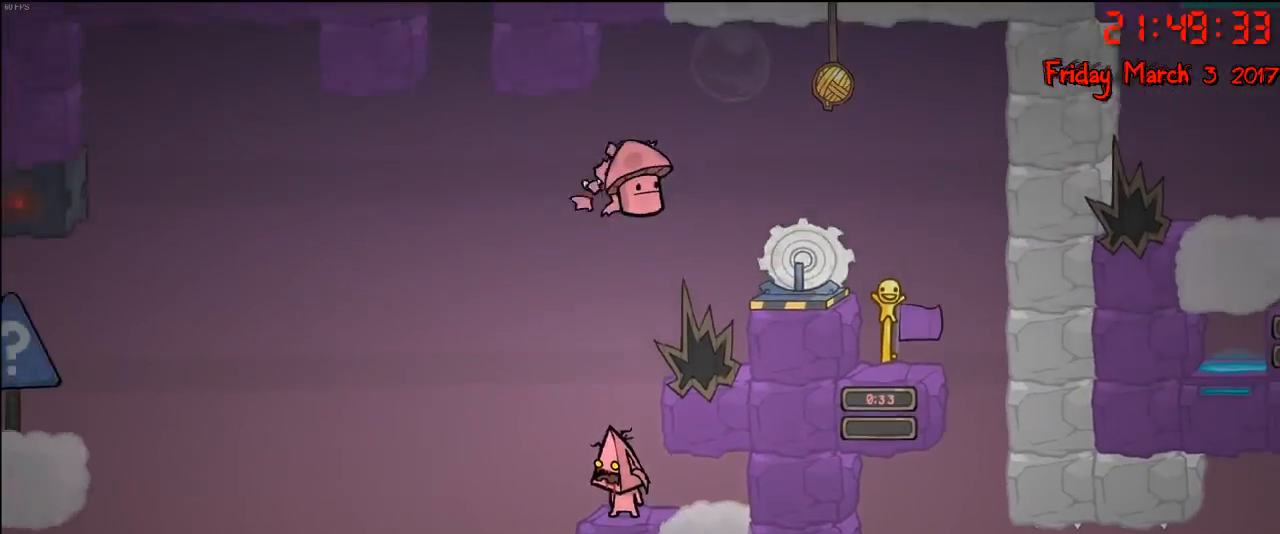
{"buttons": [], "left_stick": "center", "right_stick": "center", "events": []}
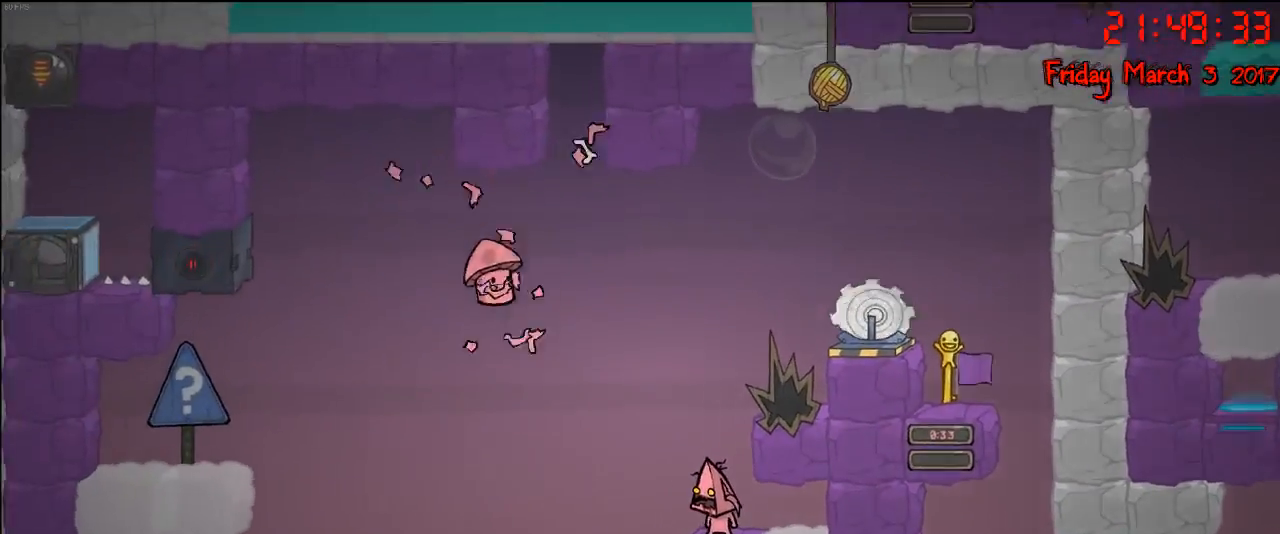
{"buttons": ["A"], "left_stick": "center", "right_stick": "center", "events": [[367, "A", "down"]]}
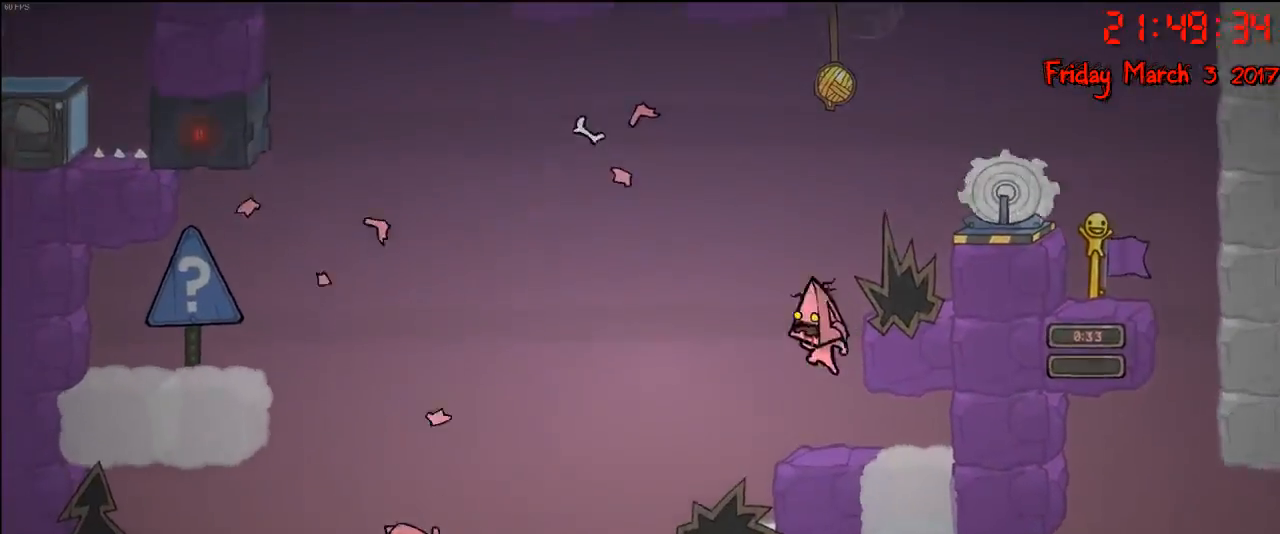
{"buttons": [], "left_stick": "center", "right_stick": "center", "events": [[17, "A", "up"], [67, "left_stick", "right"], [117, "A", "down"], [300, "A", "up"], [350, "left_stick", "center"]]}
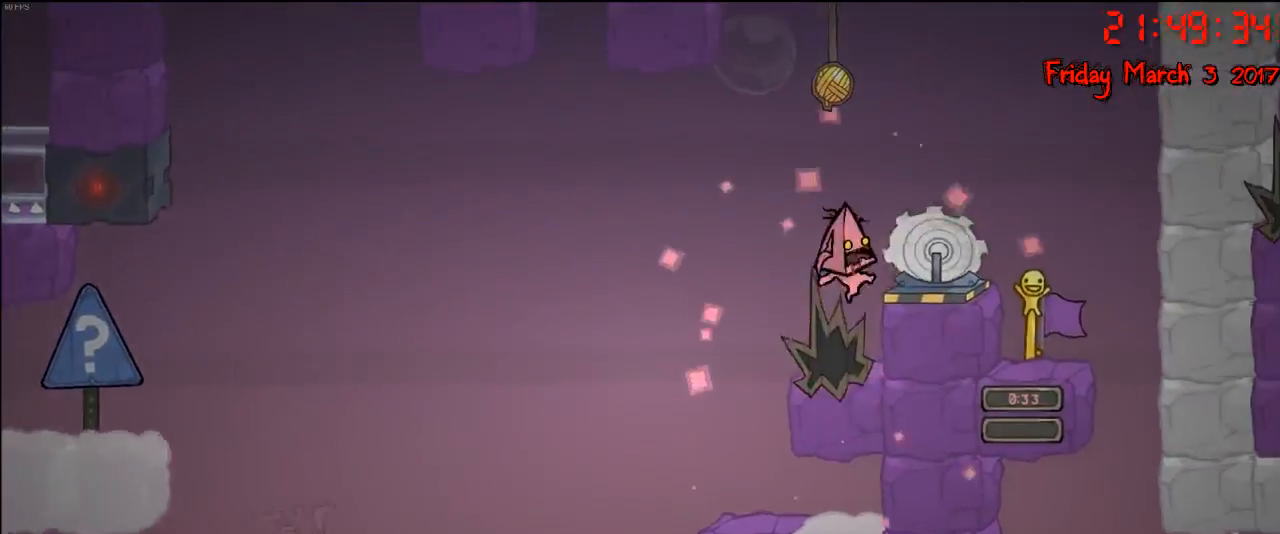
{"buttons": [], "left_stick": "center", "right_stick": "center", "events": []}
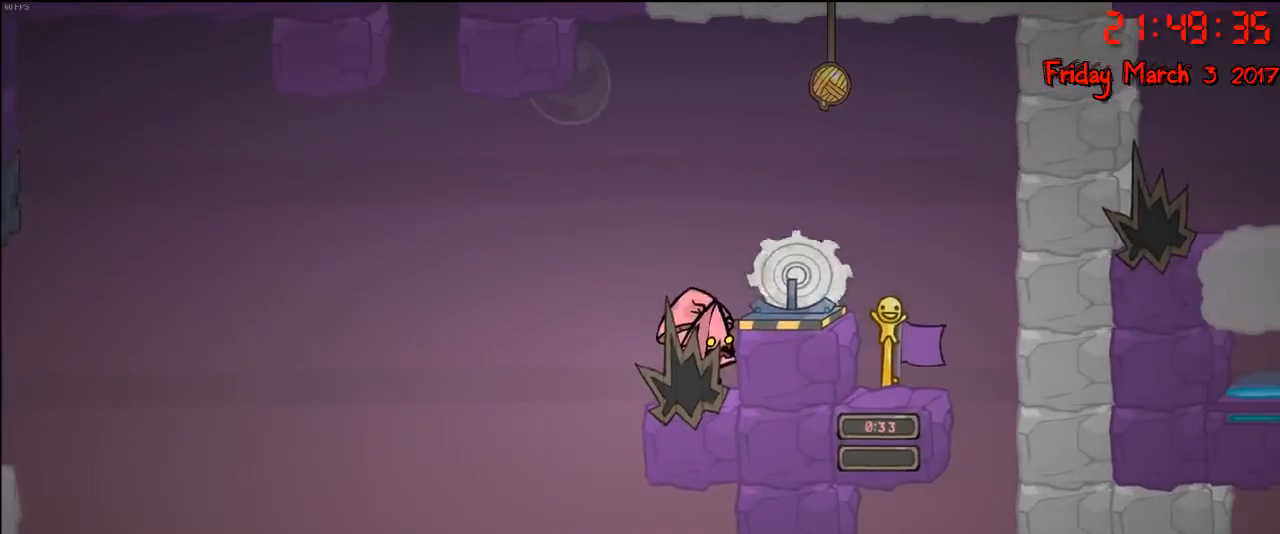
{"buttons": ["A"], "left_stick": "right", "right_stick": "center", "events": [[83, "A", "down"], [200, "left_stick", "right"], [300, "A", "up"], [350, "A", "down"]]}
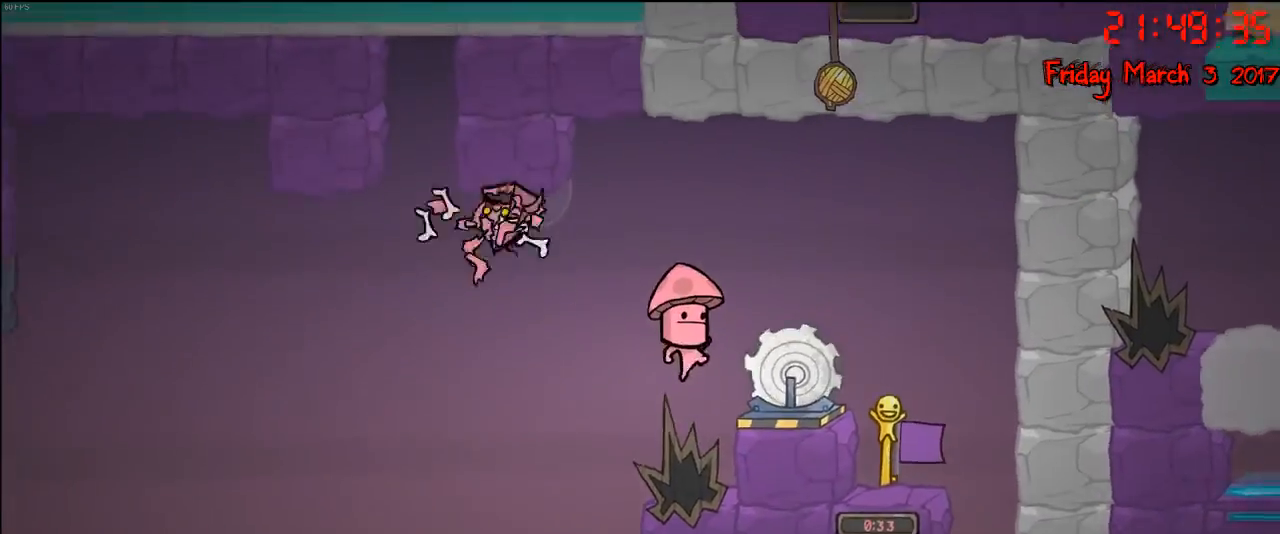
{"buttons": [], "left_stick": "center", "right_stick": "center", "events": [[167, "A", "up"], [217, "left_stick", "center"]]}
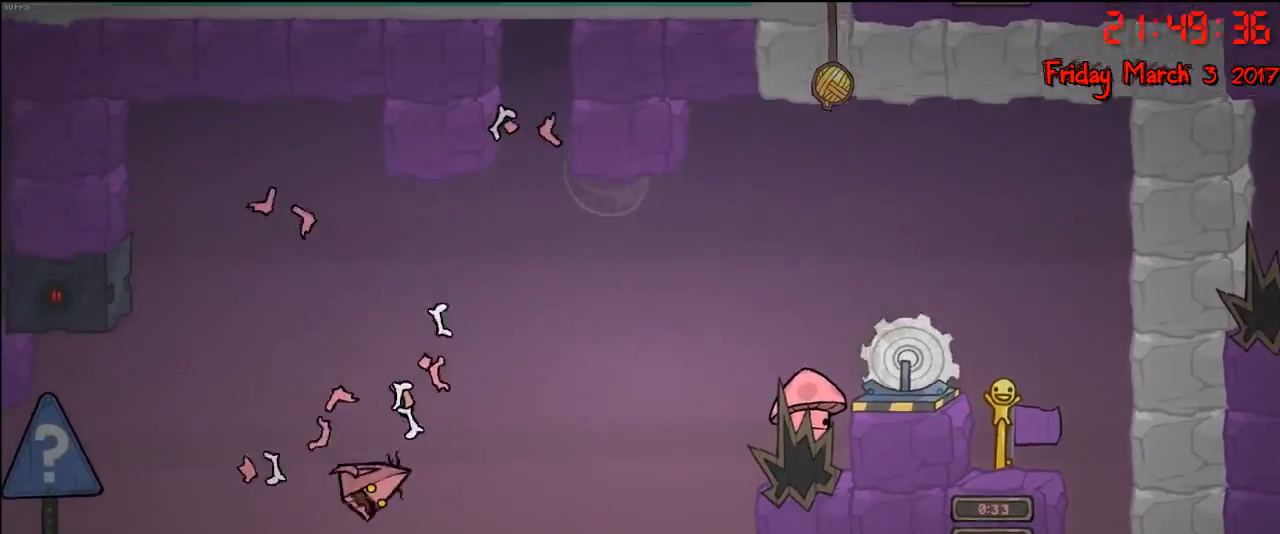
{"buttons": [], "left_stick": "center", "right_stick": "center", "events": []}
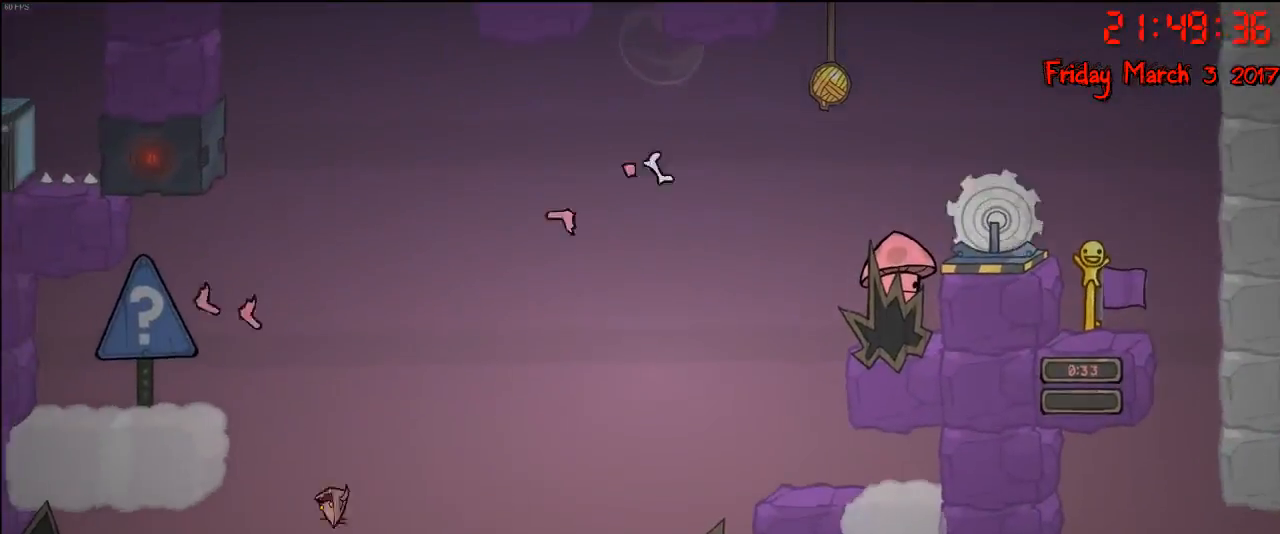
{"buttons": [], "left_stick": "center", "right_stick": "center", "events": []}
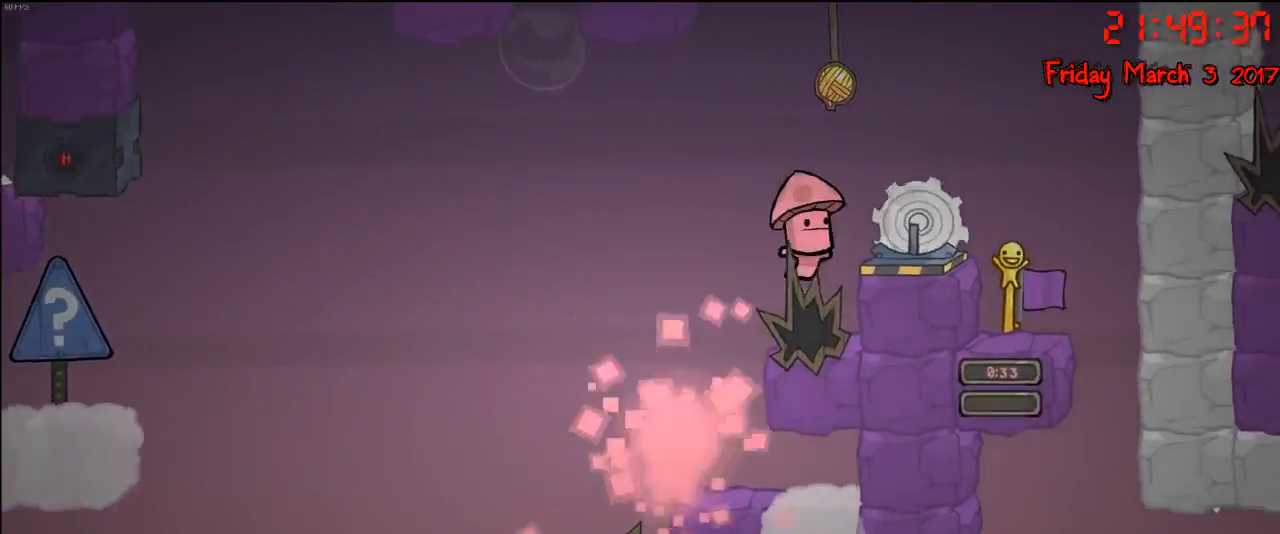
{"buttons": [], "left_stick": "center", "right_stick": "center", "events": [[300, "left_stick", "right"], [433, "left_stick", "center"]]}
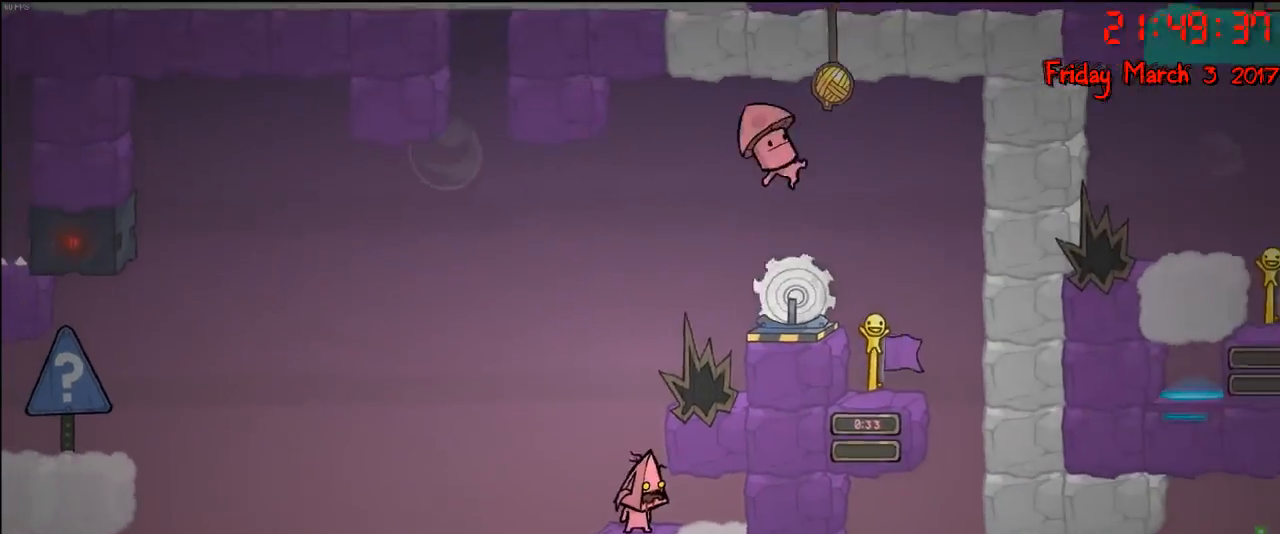
{"buttons": ["A"], "left_stick": "right", "right_stick": "center", "events": [[133, "A", "down"], [283, "A", "up"], [367, "A", "down"], [400, "left_stick", "right"]]}
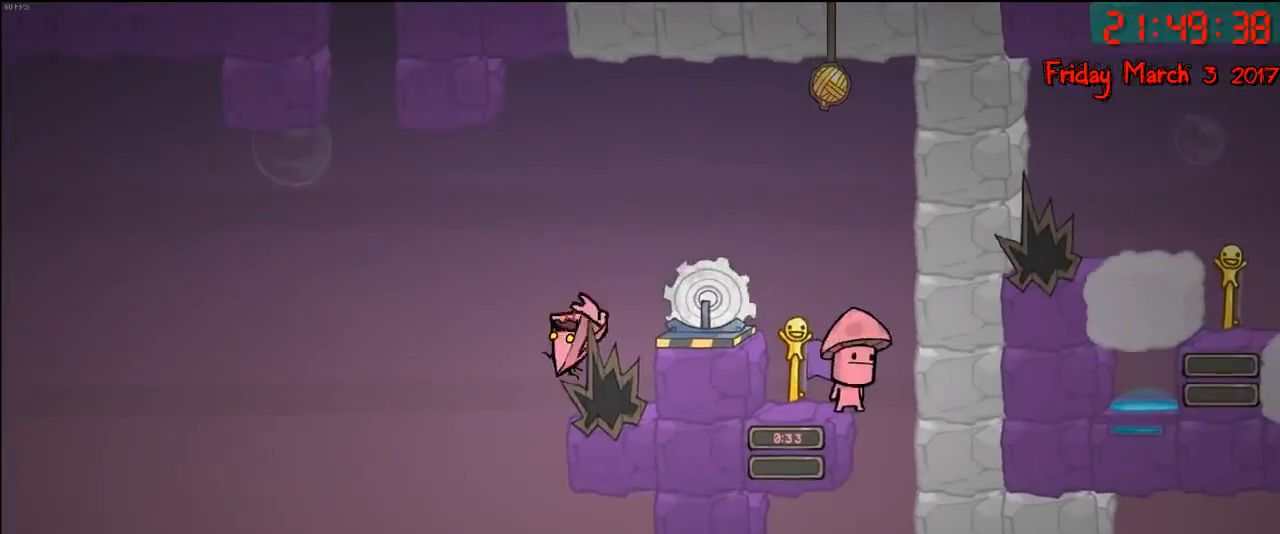
{"buttons": [], "left_stick": "center", "right_stick": "center", "events": [[33, "A", "up"], [100, "left_stick", "center"]]}
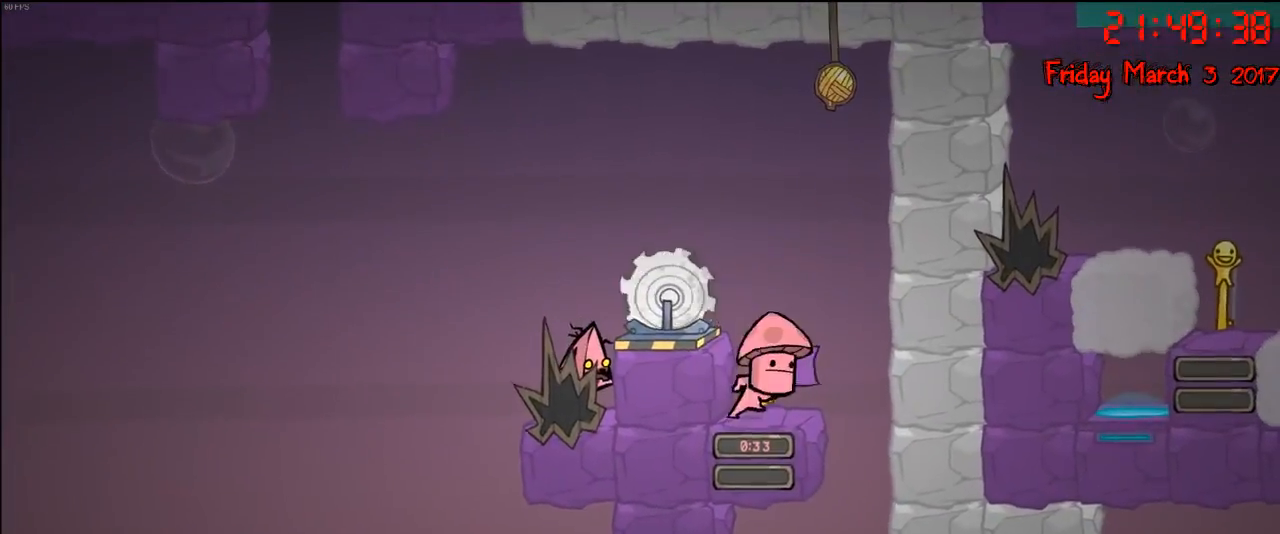
{"buttons": [], "left_stick": "center", "right_stick": "center", "events": [[367, "A", "down"], [483, "A", "up"]]}
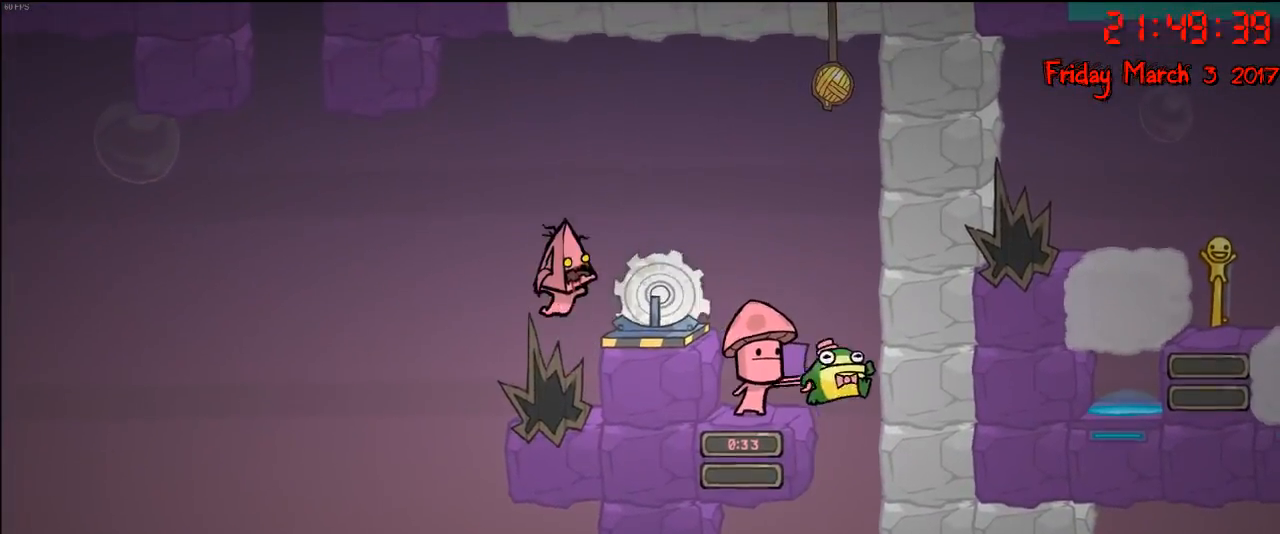
{"buttons": ["A"], "left_stick": "right", "right_stick": "center", "events": [[150, "A", "down"], [183, "left_stick", "right"]]}
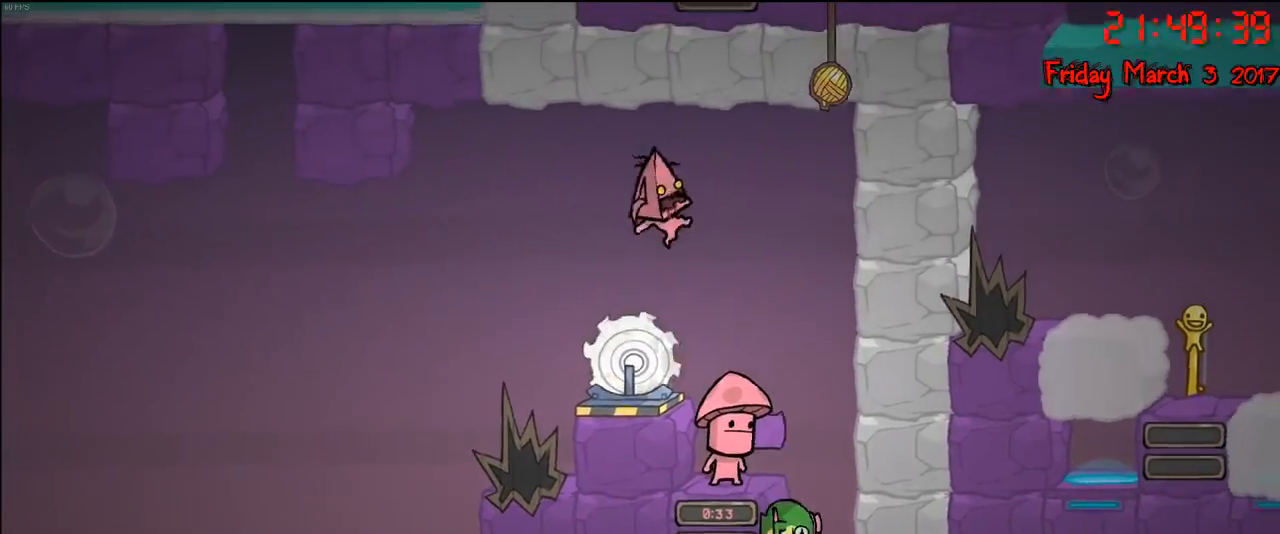
{"buttons": ["A"], "left_stick": "left", "right_stick": "center", "events": [[50, "A", "up"], [267, "left_stick", "center"], [433, "left_stick", "left"], [467, "A", "down"]]}
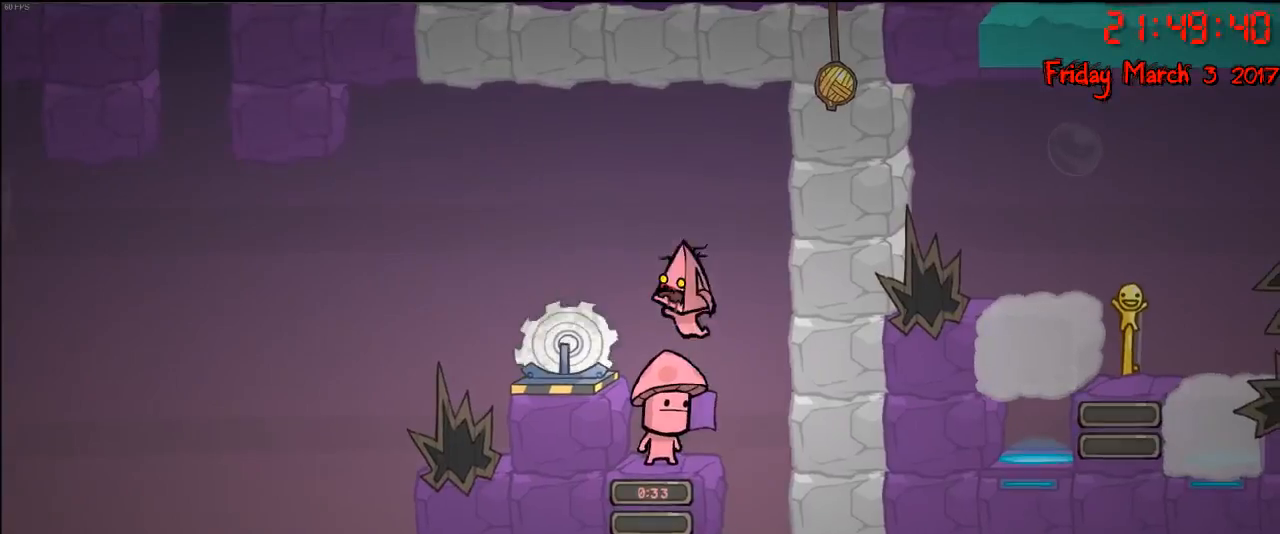
{"buttons": ["A"], "left_stick": "left", "right_stick": "center", "events": [[133, "A", "up"], [267, "A", "down"]]}
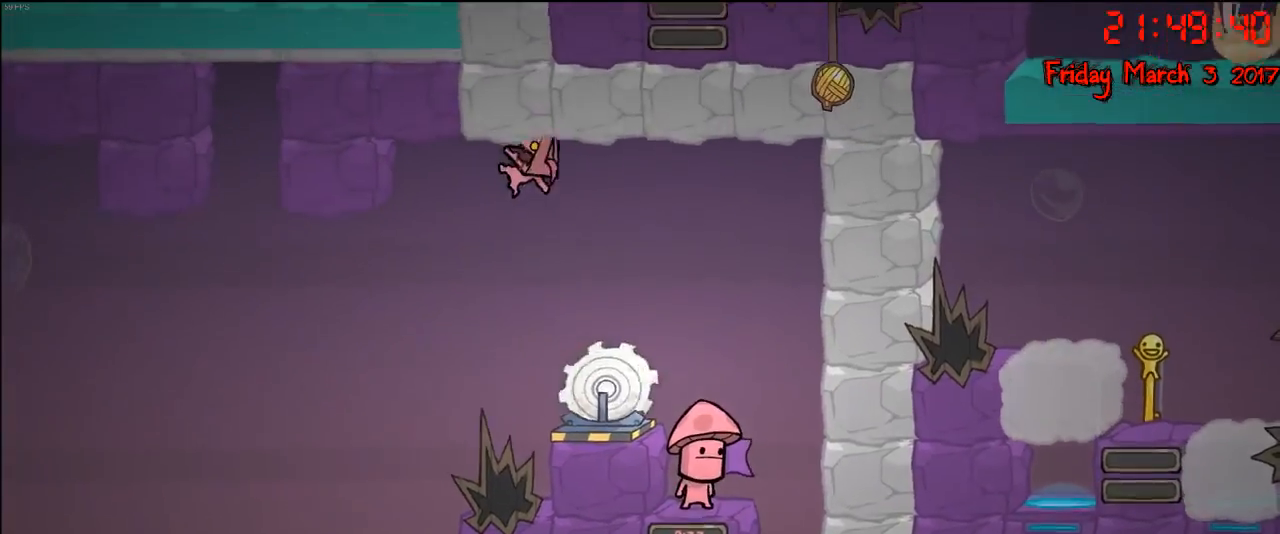
{"buttons": [], "left_stick": "center", "right_stick": "center", "events": [[17, "A", "up"], [150, "left_stick", "center"]]}
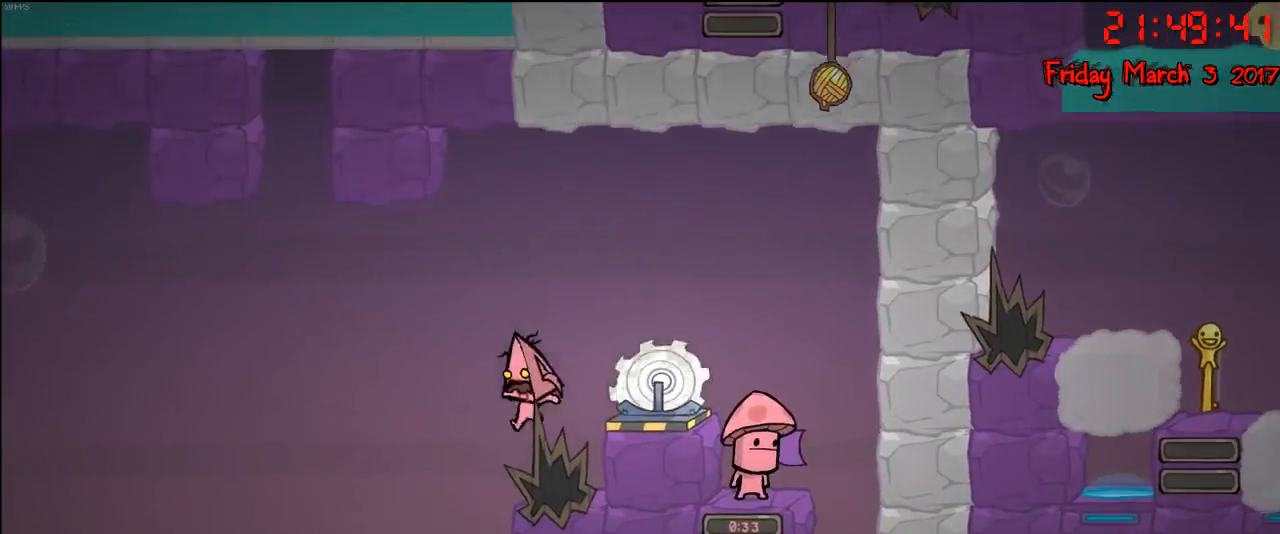
{"buttons": [], "left_stick": "center", "right_stick": "center", "events": [[217, "left_stick", "right"], [317, "left_stick", "center"]]}